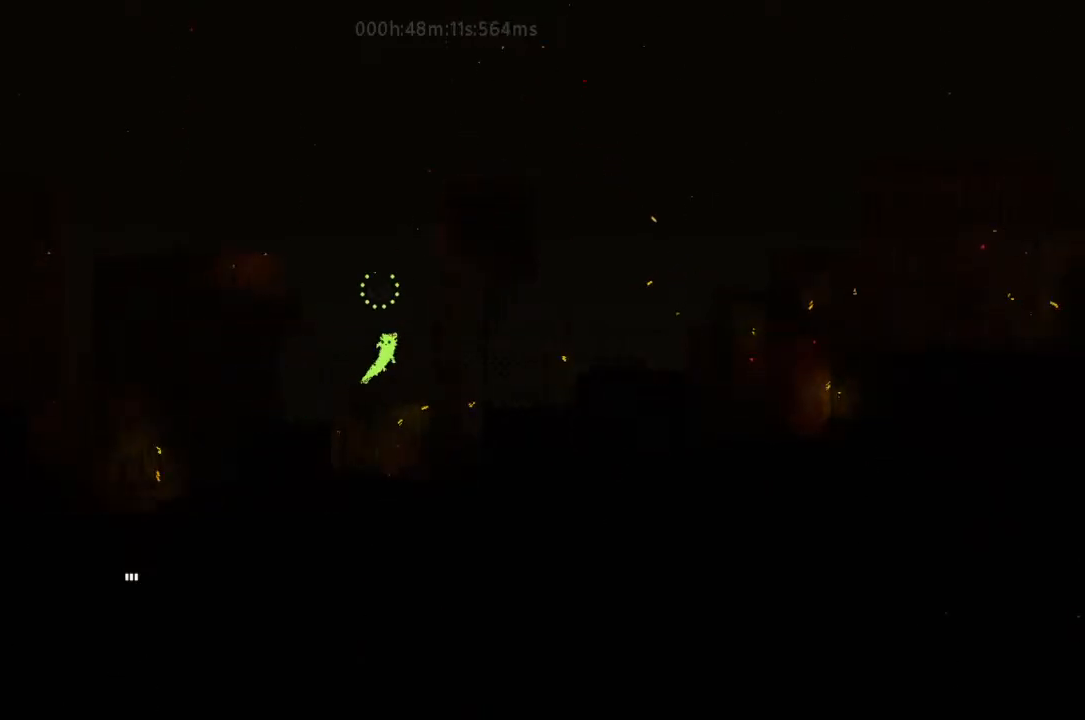
Gameplay with keyboard and mouse; each line is a JSON object with the keys held at the frame after it. "events" lists presses ("down") and releases ("up") of "down", "g", "j", "left", "r", "right", "t" and "up" between this image and that frame as [ms after this image, input, new state], when the widget could be followed in between. No other keys are recorded. Mouse buttons are not recorded. Not read: mouse_move.
{"keys": ["right", "up"], "events": []}
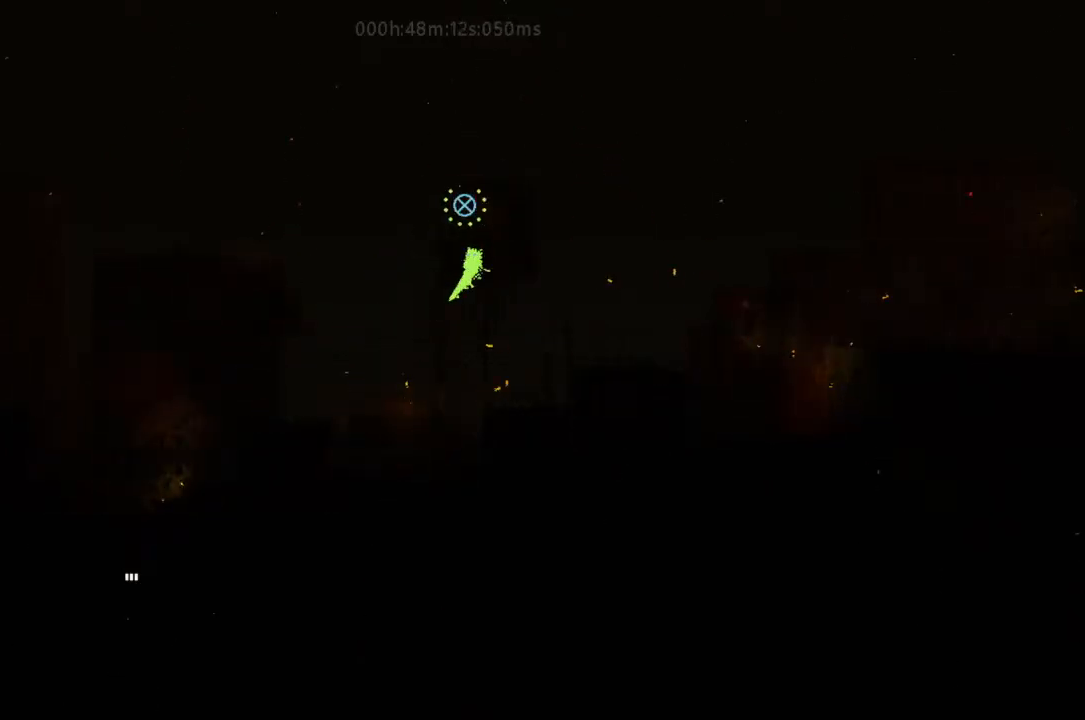
{"keys": ["r", "right"], "events": [[133, "j", "down"], [133, "r", "down"], [167, "g", "down"], [167, "up", "up"], [267, "j", "up"], [333, "g", "up"]]}
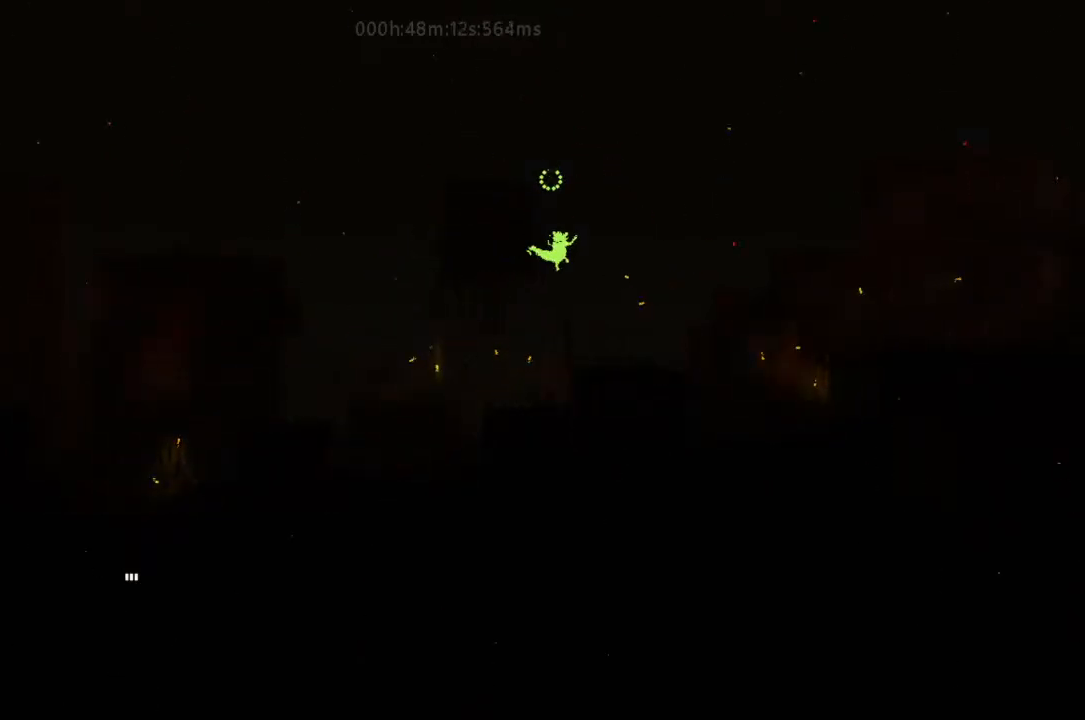
{"keys": ["r", "right"], "events": [[333, "g", "down"], [467, "g", "up"]]}
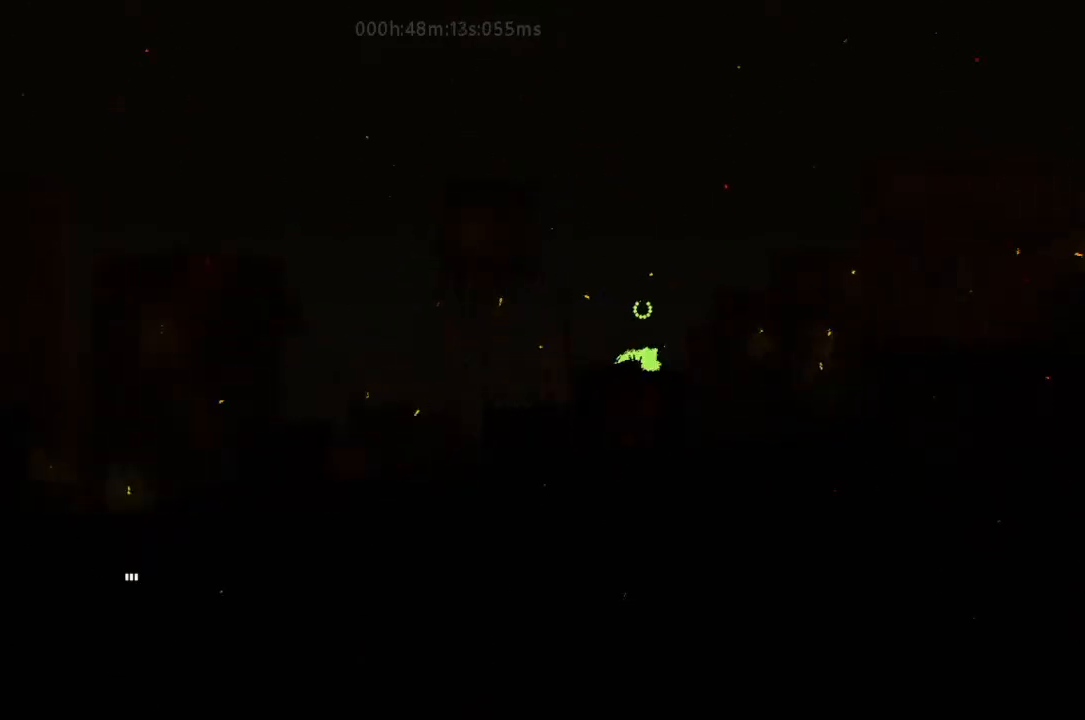
{"keys": ["g", "j", "r", "right"], "events": [[167, "j", "down"], [433, "j", "up"], [500, "g", "down"], [500, "j", "down"]]}
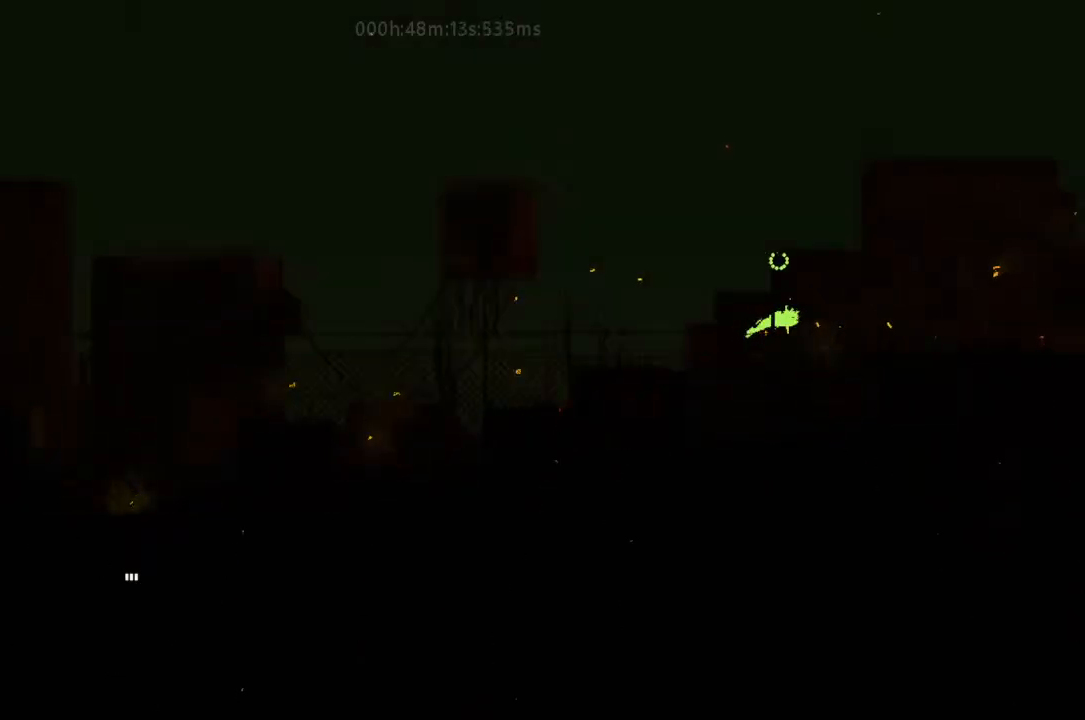
{"keys": ["right", "up"], "events": [[67, "up", "down"], [233, "g", "up"], [233, "j", "up"], [233, "r", "up"]]}
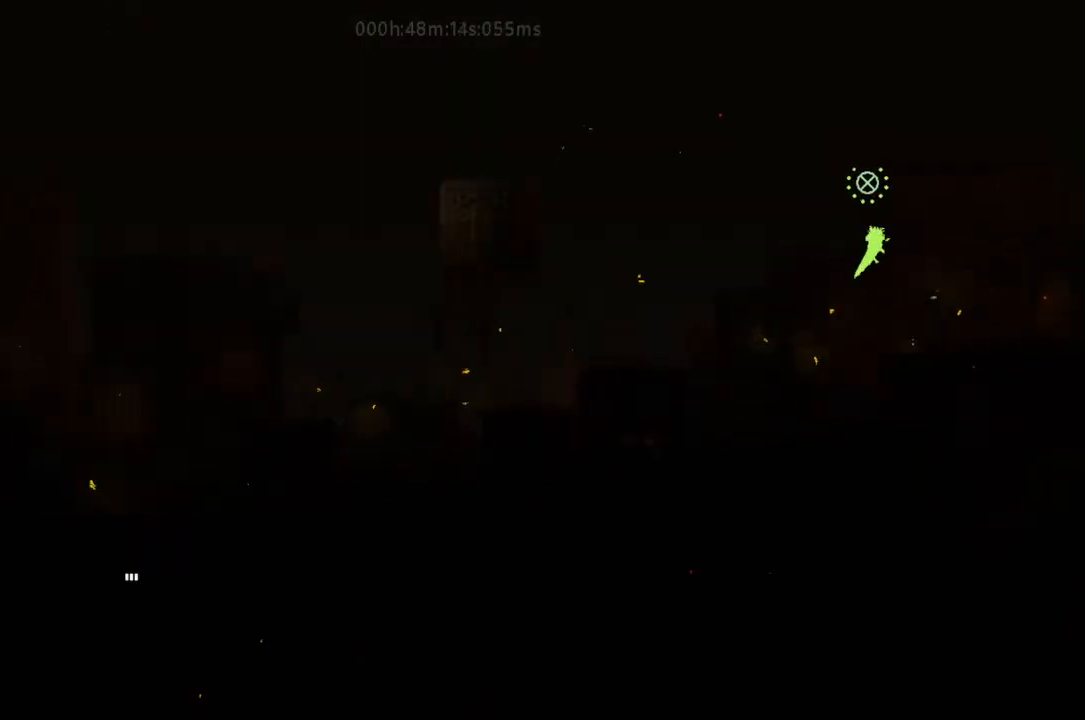
{"keys": ["right", "up"], "events": [[100, "up", "up"], [500, "up", "down"]]}
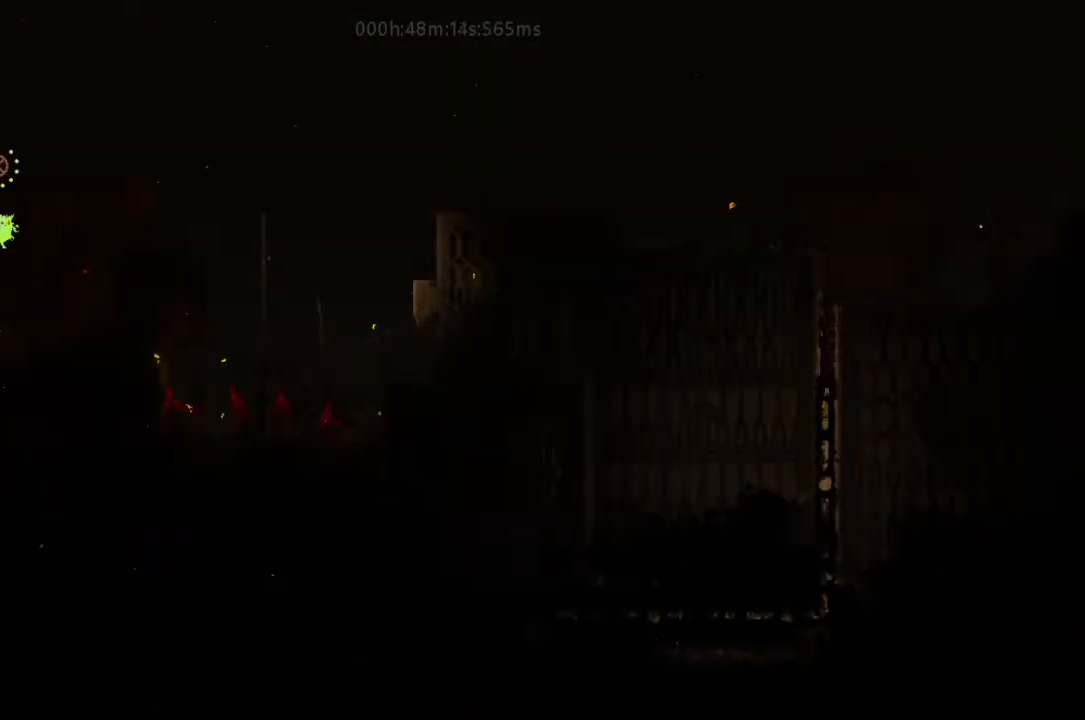
{"keys": ["right"], "events": [[433, "up", "up"]]}
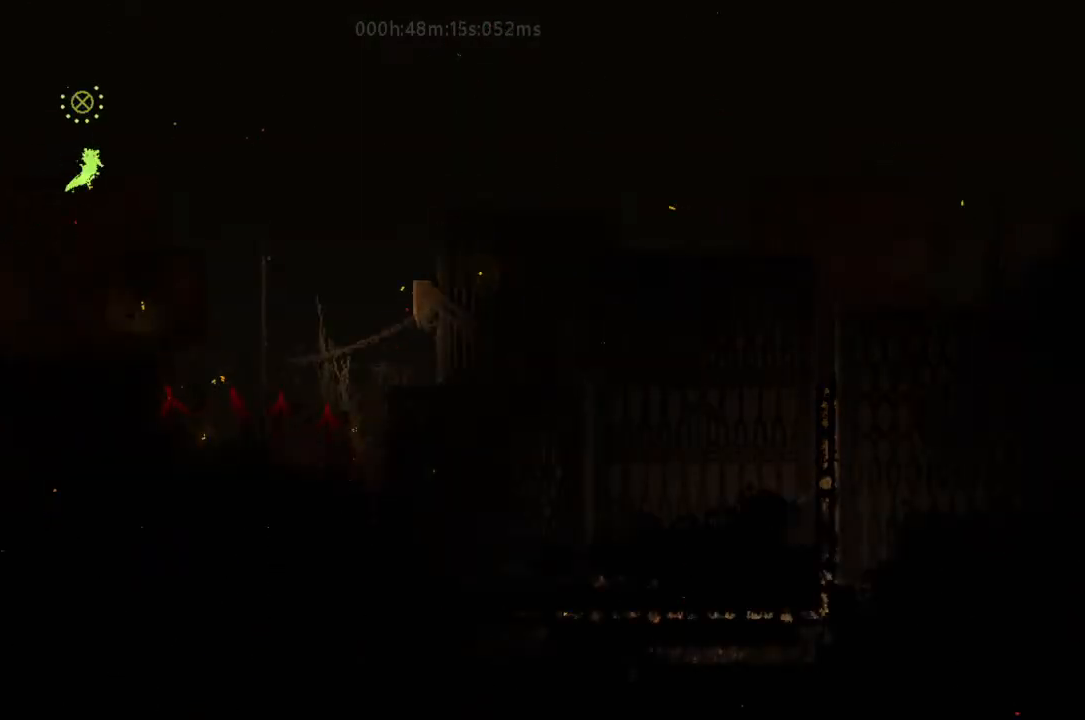
{"keys": ["g", "j", "right", "up"], "events": [[33, "j", "down"], [100, "g", "down"], [233, "g", "up"], [233, "j", "up"], [333, "g", "down"], [333, "j", "down"], [333, "up", "down"]]}
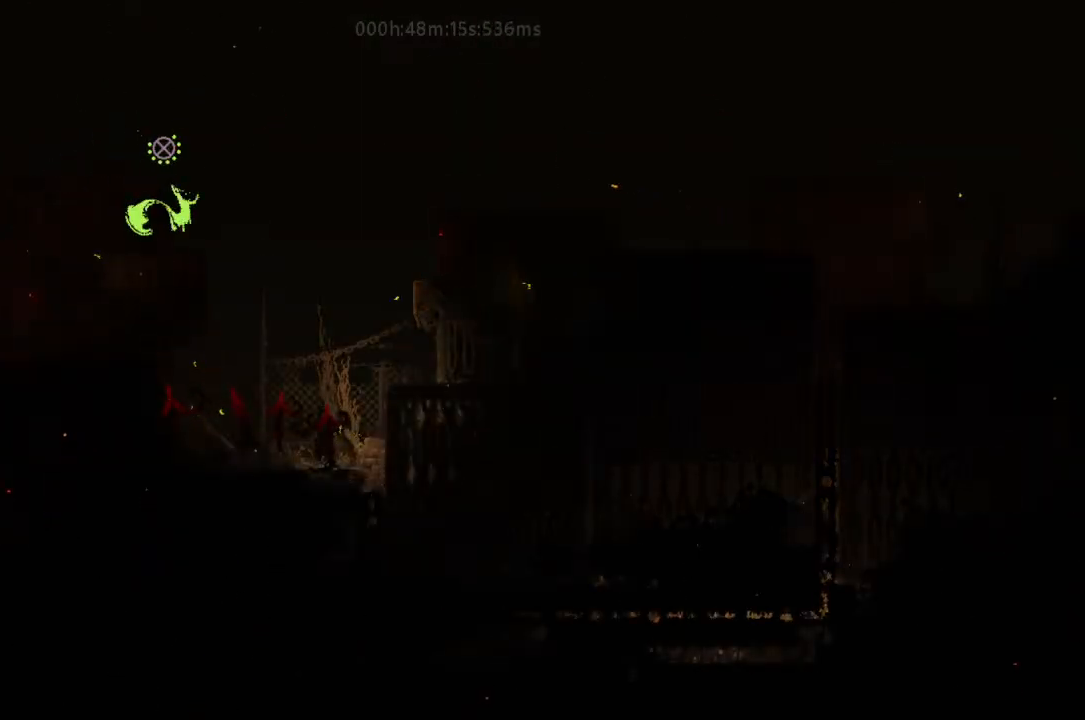
{"keys": ["g", "right", "up"], "events": [[33, "g", "up"], [33, "j", "up"], [33, "up", "up"], [167, "g", "down"], [167, "j", "down"], [167, "up", "down"], [267, "j", "up"], [400, "j", "down"], [500, "j", "up"]]}
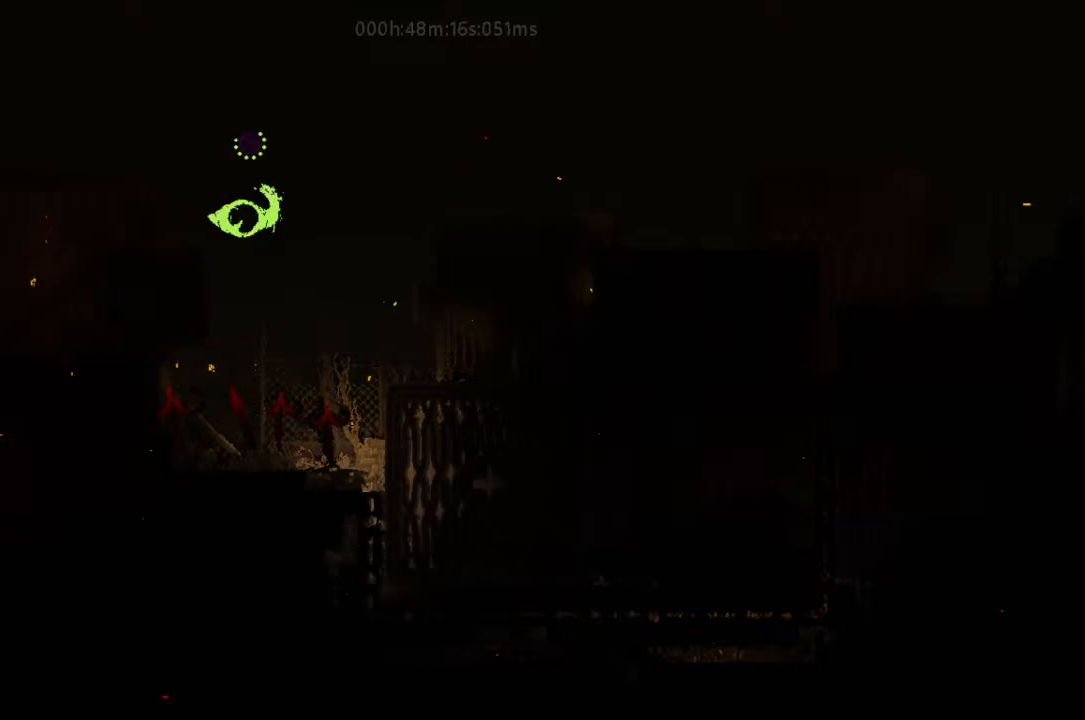
{"keys": ["right"], "events": [[33, "g", "up"], [100, "up", "up"]]}
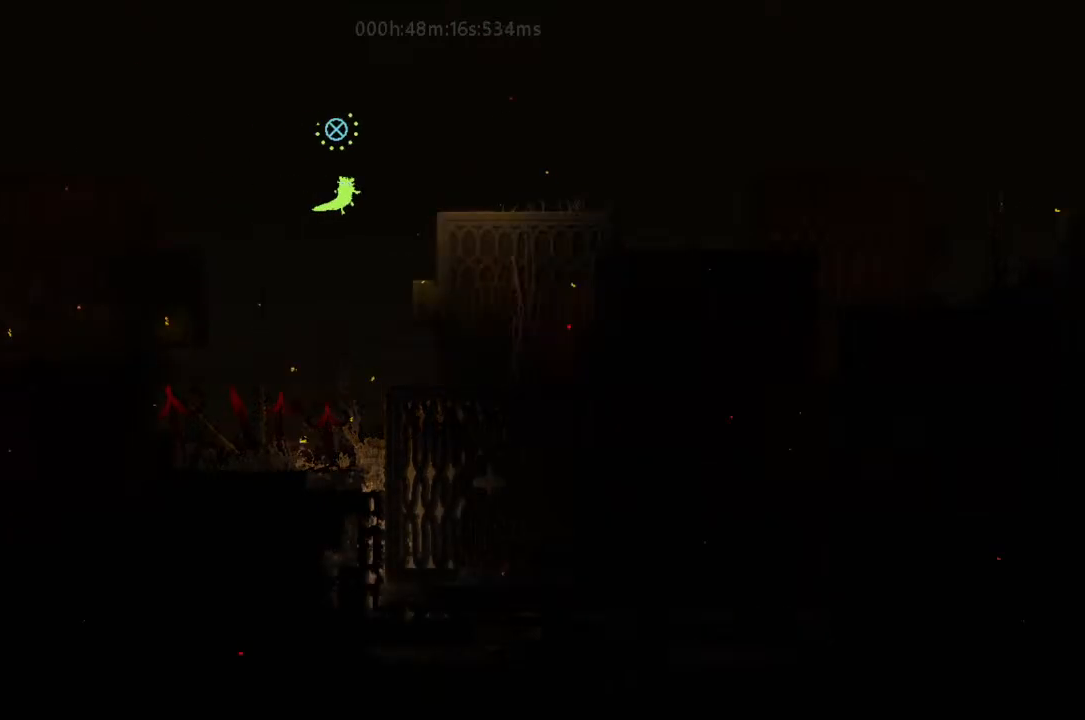
{"keys": ["right", "up"], "events": [[33, "up", "down"]]}
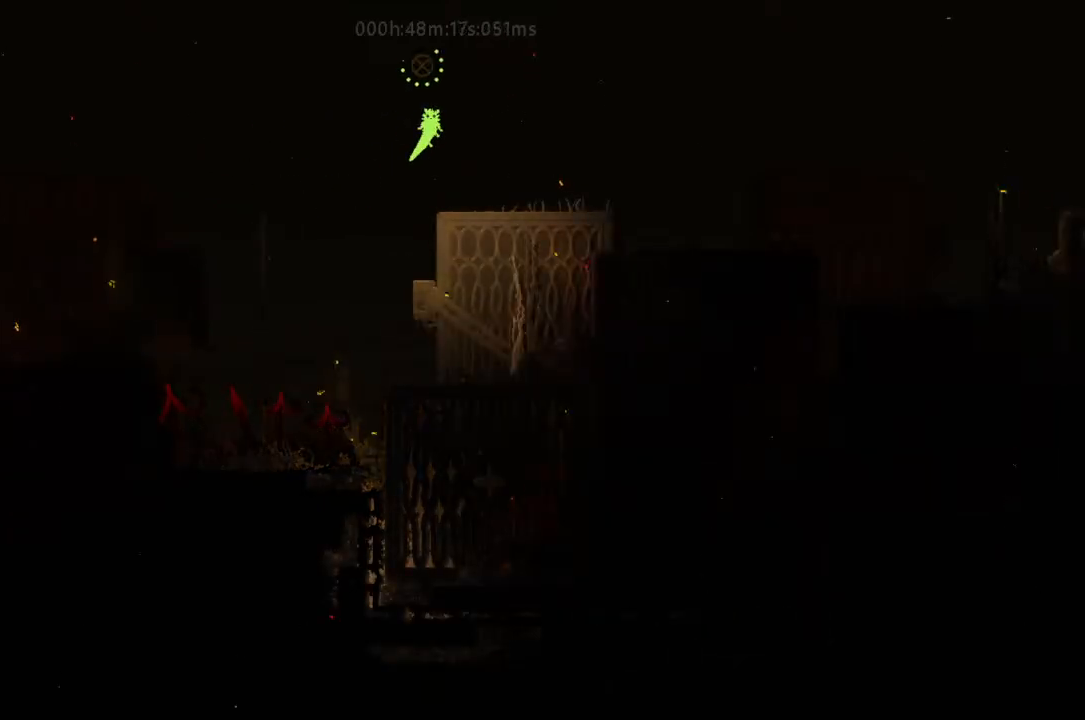
{"keys": ["right"], "events": [[233, "g", "down"], [233, "j", "down"], [233, "up", "up"], [300, "j", "up"], [400, "g", "up"], [433, "up", "down"], [500, "up", "up"]]}
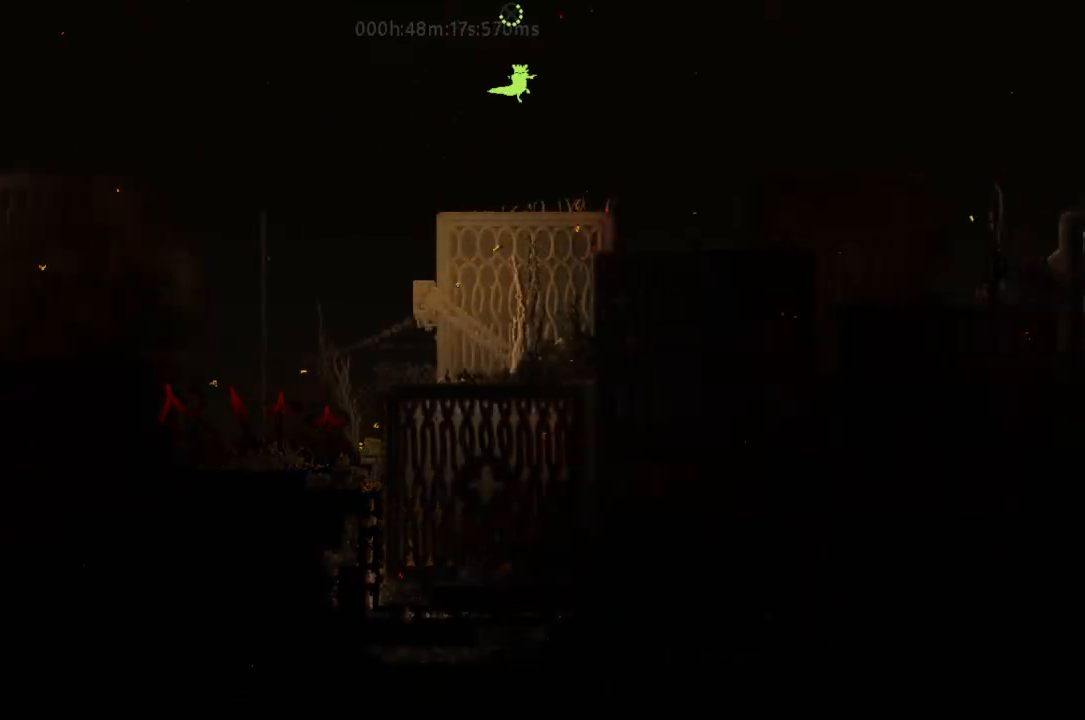
{"keys": ["right"], "events": [[133, "up", "down"], [167, "up", "up"], [300, "up", "down"], [333, "up", "up"]]}
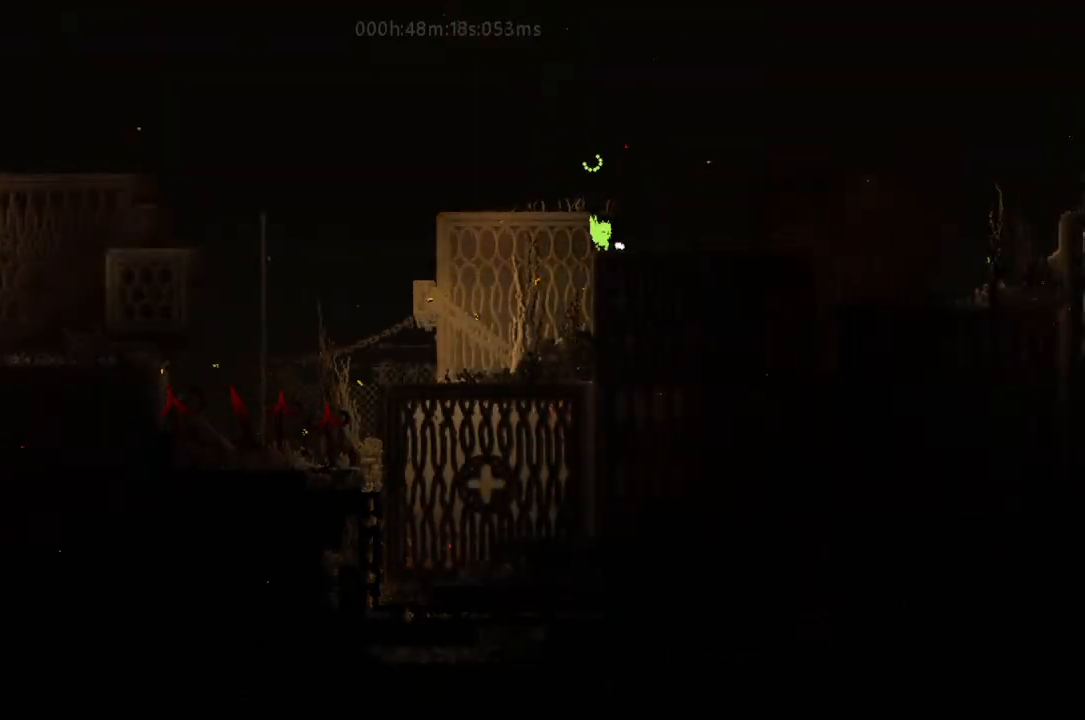
{"keys": ["down", "right"], "events": [[167, "down", "down"], [267, "j", "down"], [500, "j", "up"]]}
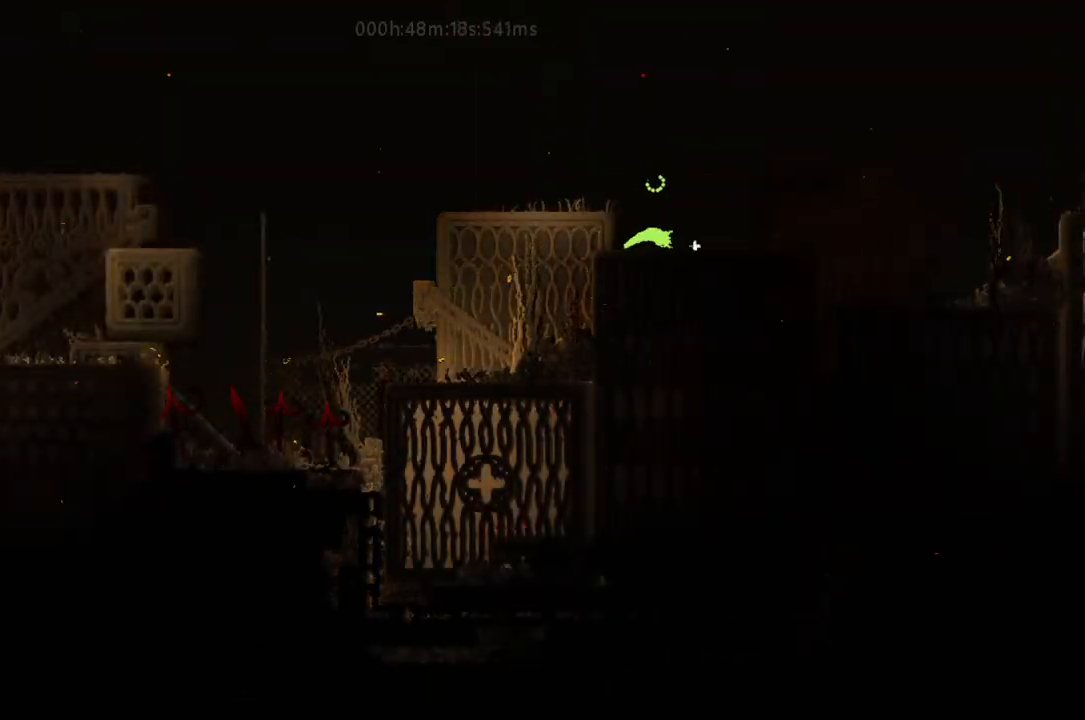
{"keys": ["j", "right"], "events": [[33, "down", "up"], [33, "right", "up"], [100, "left", "down"], [133, "j", "down"], [133, "left", "up"], [133, "t", "down"], [167, "right", "down"], [267, "t", "up"]]}
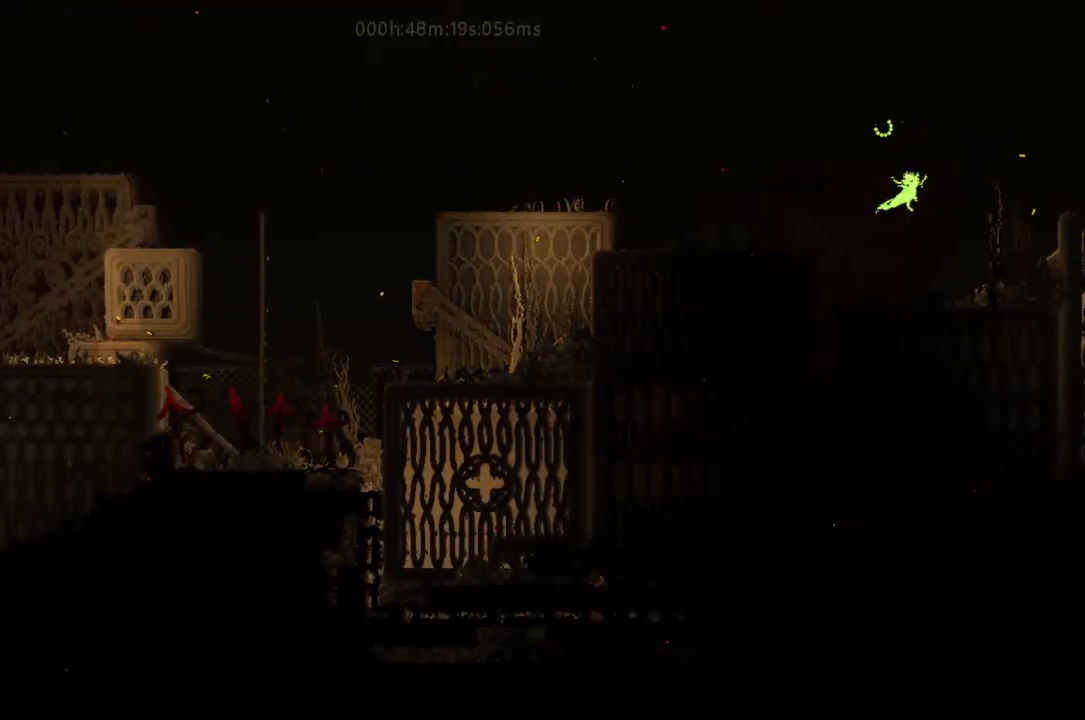
{"keys": ["right", "up"], "events": [[33, "j", "up"], [333, "j", "down"], [433, "up", "down"], [500, "j", "up"]]}
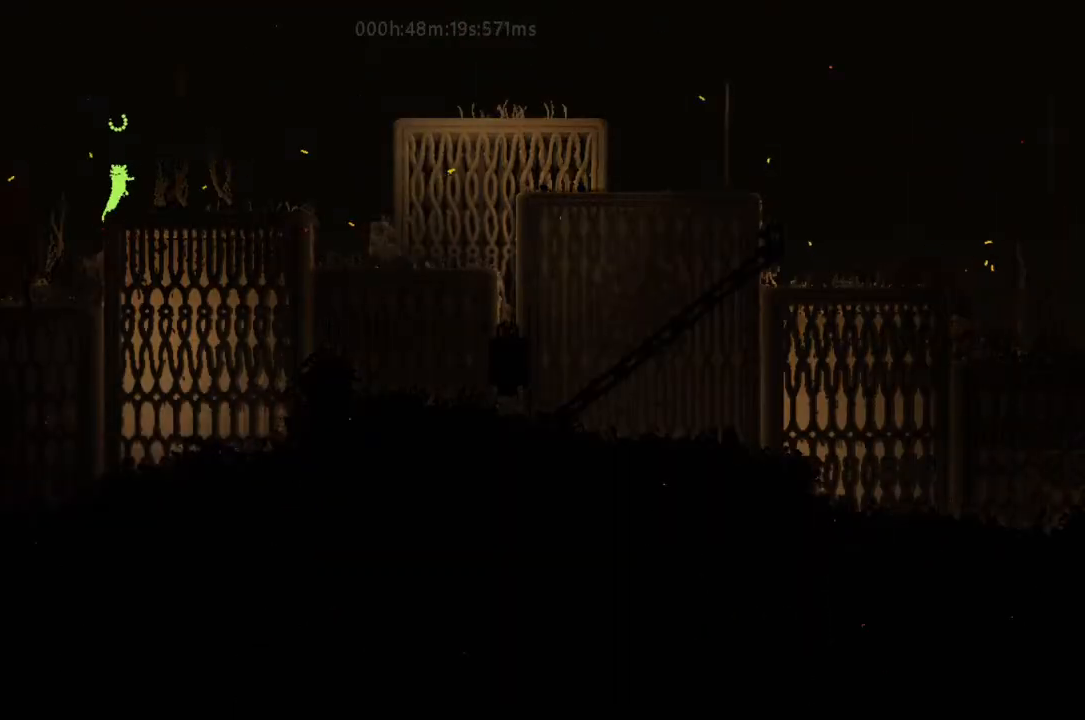
{"keys": ["down", "right"], "events": [[33, "up", "up"], [133, "up", "down"], [267, "up", "up"], [467, "down", "down"]]}
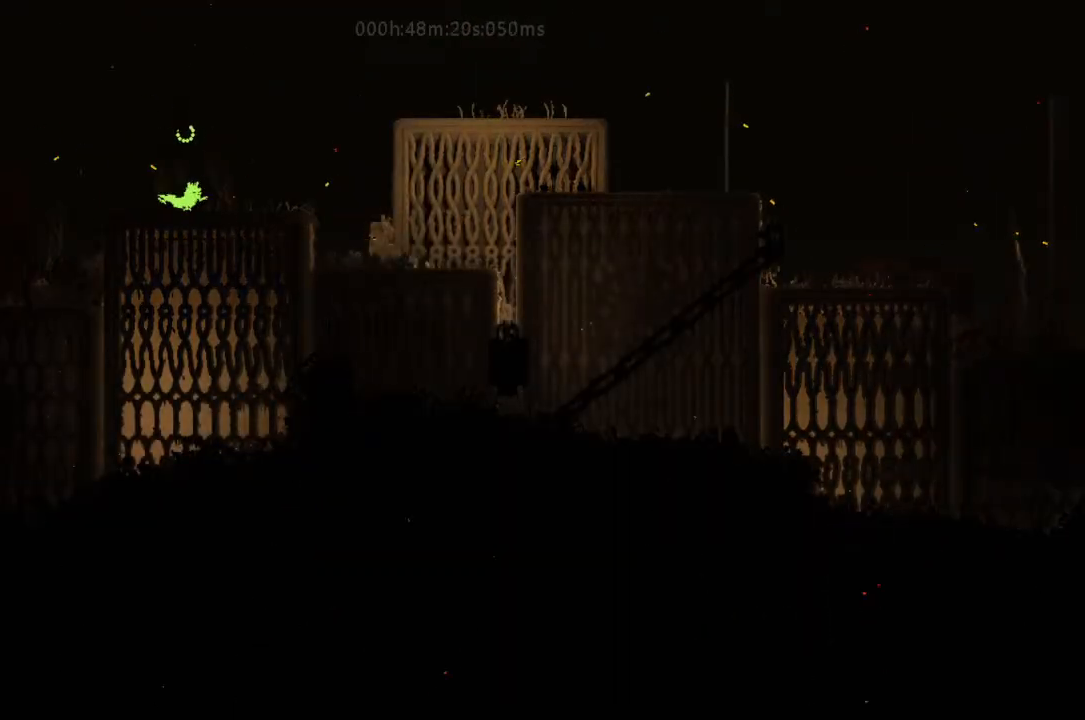
{"keys": ["j", "right"], "events": [[33, "j", "down"], [300, "j", "up"], [333, "down", "up"], [333, "right", "up"], [400, "left", "down"], [433, "t", "down"], [467, "j", "down"], [467, "left", "up"], [467, "right", "down"], [500, "t", "up"]]}
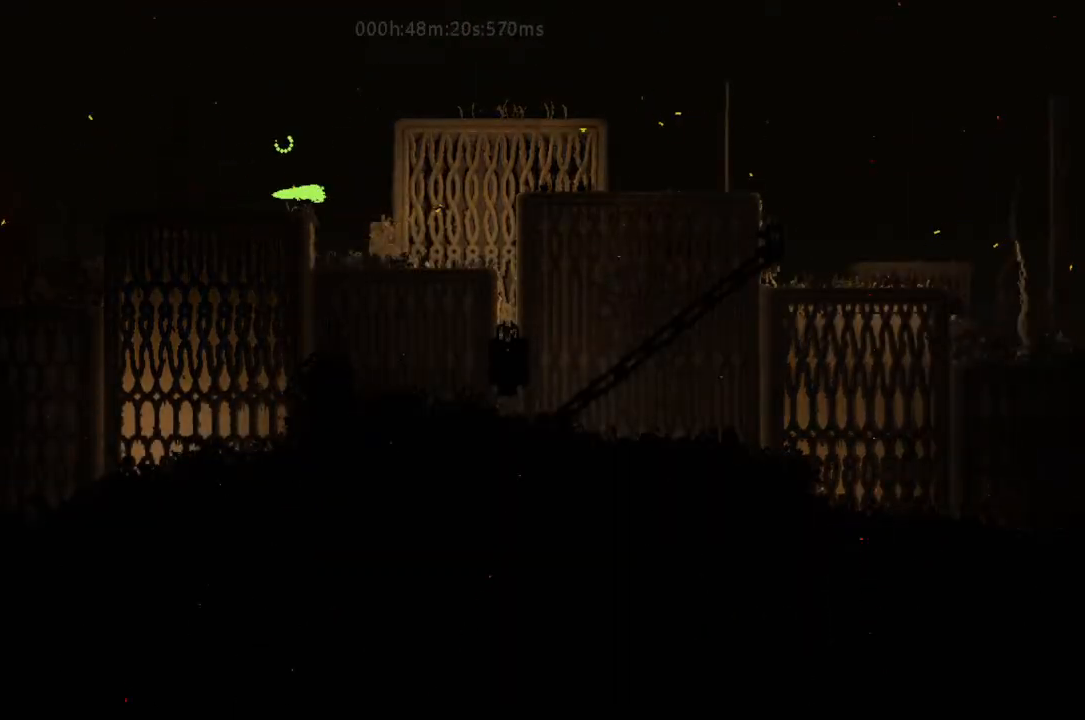
{"keys": ["g", "j", "right"], "events": [[333, "j", "up"], [467, "j", "down"], [500, "g", "down"]]}
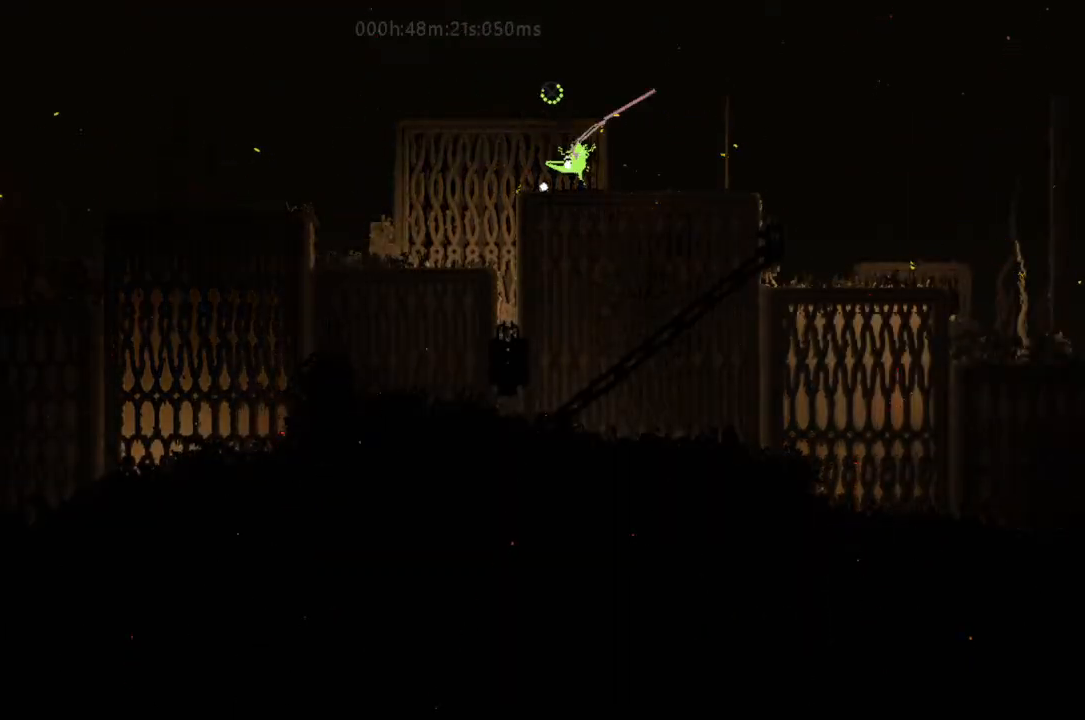
{"keys": ["j", "right"], "events": [[267, "g", "up"], [300, "j", "up"], [433, "j", "down"]]}
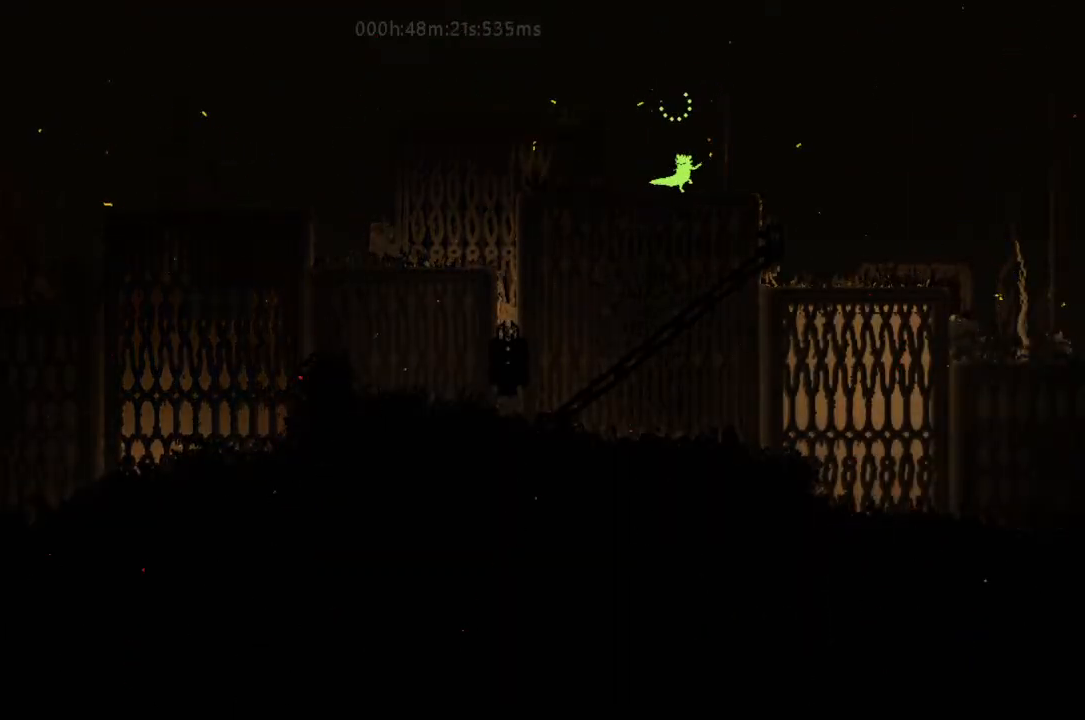
{"keys": ["r", "right"], "events": [[33, "up", "down"], [133, "j", "up"], [167, "up", "up"], [233, "j", "down"], [233, "r", "down"], [333, "j", "up"]]}
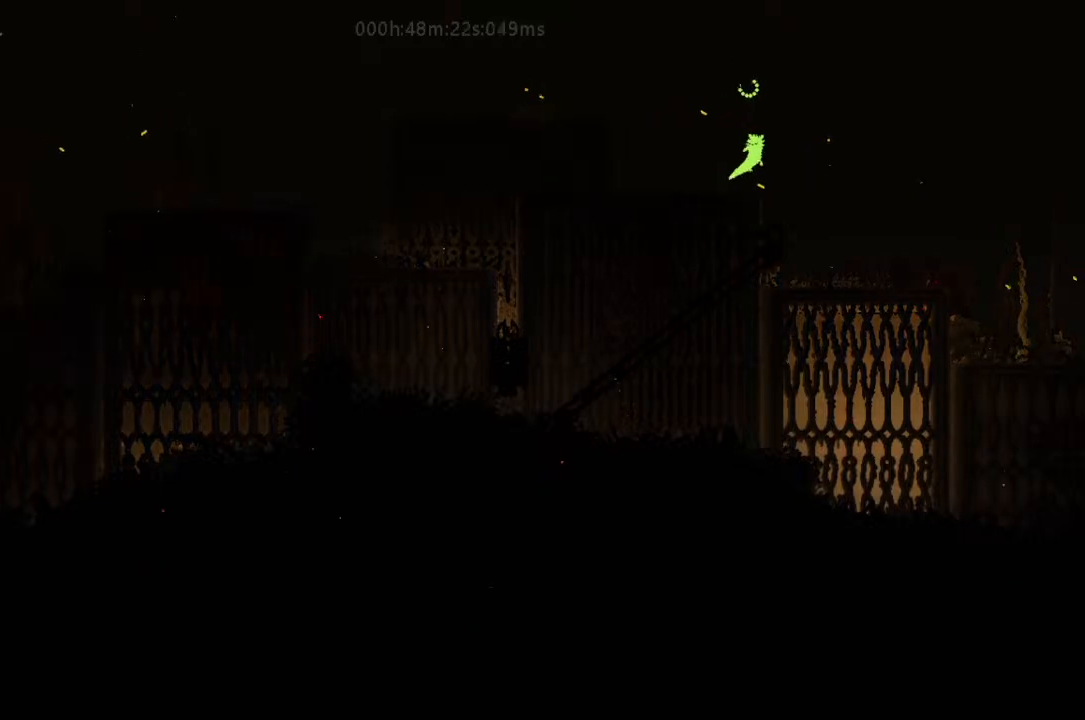
{"keys": ["r", "right"], "events": []}
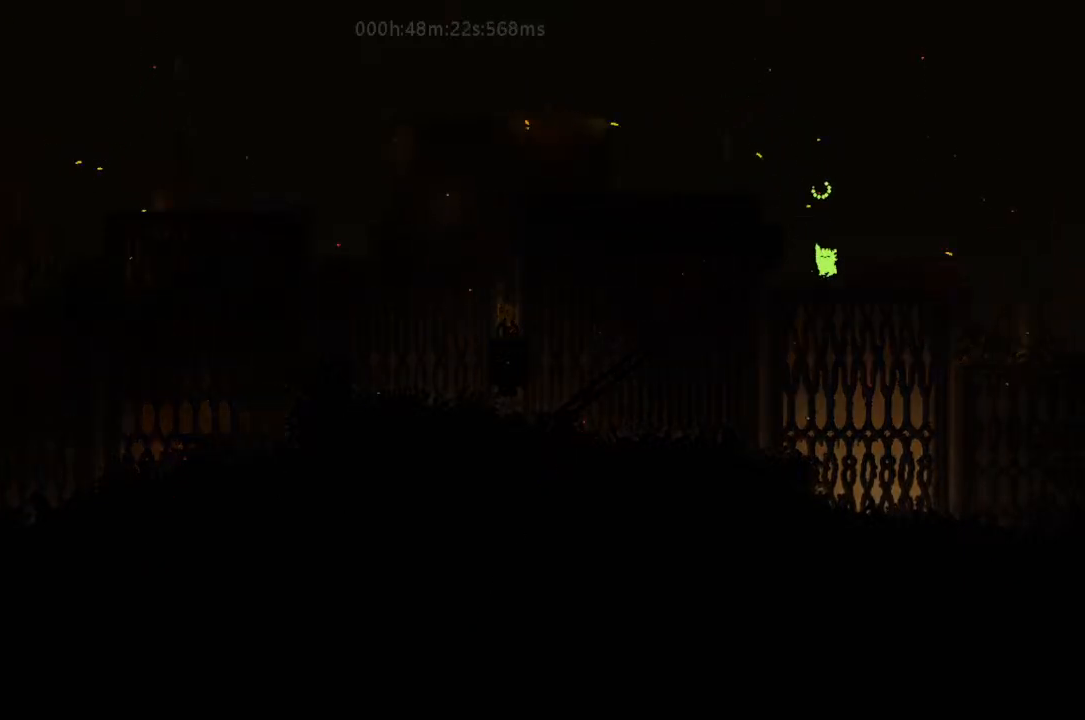
{"keys": ["r", "right"], "events": []}
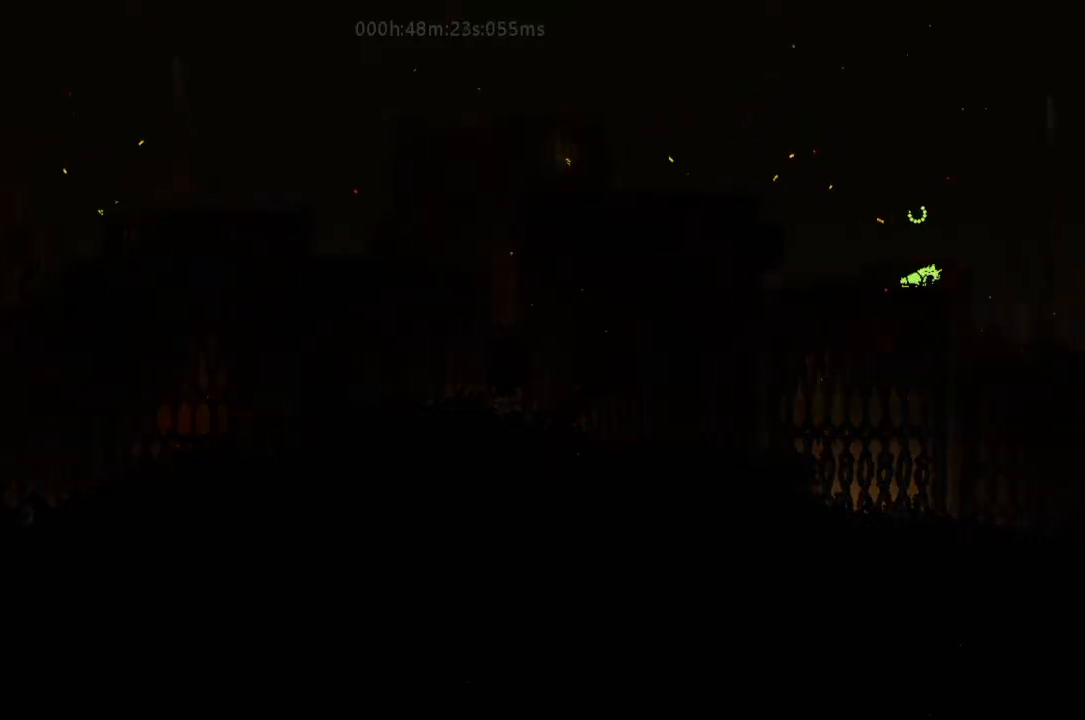
{"keys": ["j", "r", "right"], "events": [[100, "j", "down"]]}
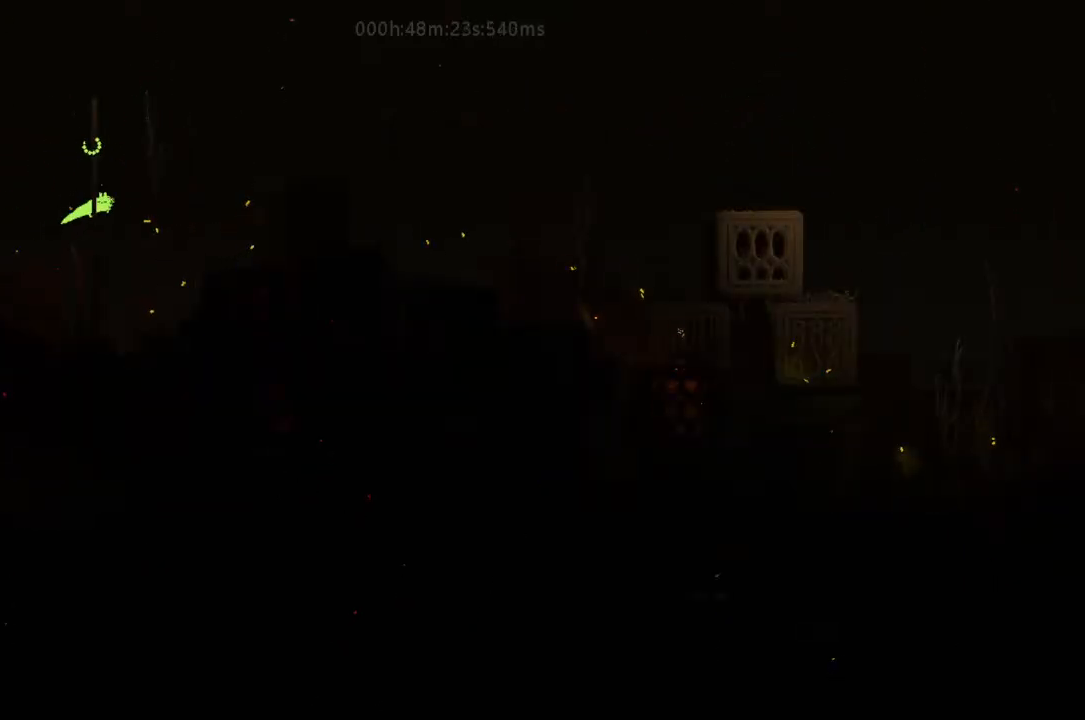
{"keys": ["r", "right"], "events": [[33, "j", "up"]]}
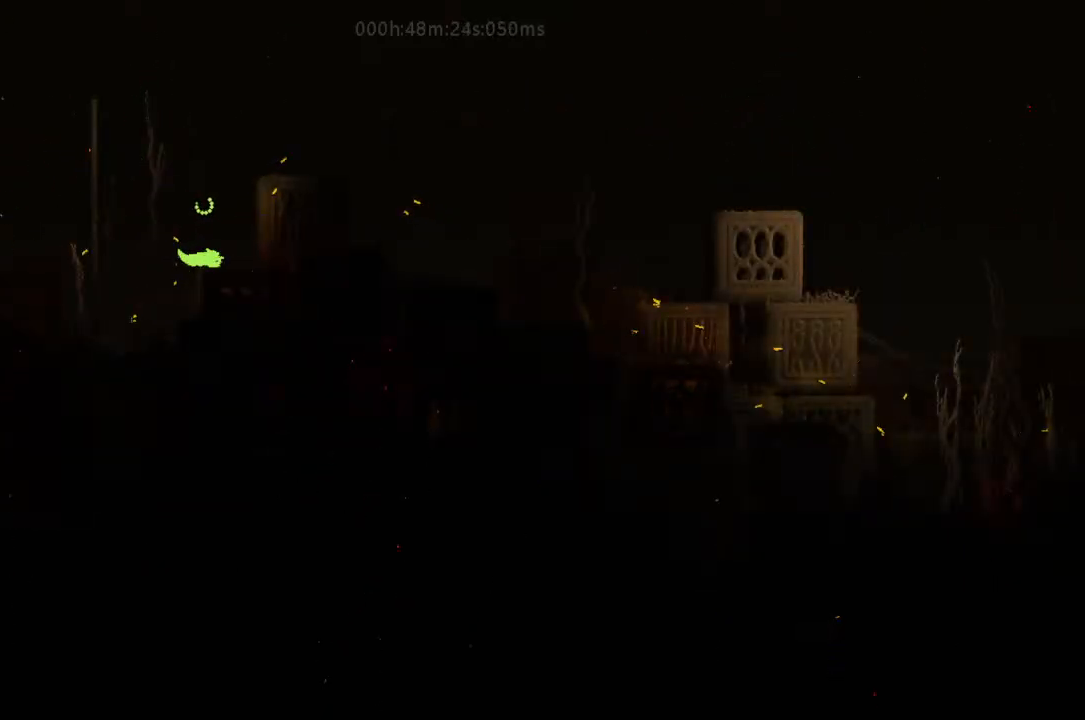
{"keys": ["right"], "events": [[33, "r", "up"], [33, "up", "down"], [133, "up", "up"], [167, "up", "down"], [233, "j", "down"], [300, "j", "up"], [300, "up", "up"]]}
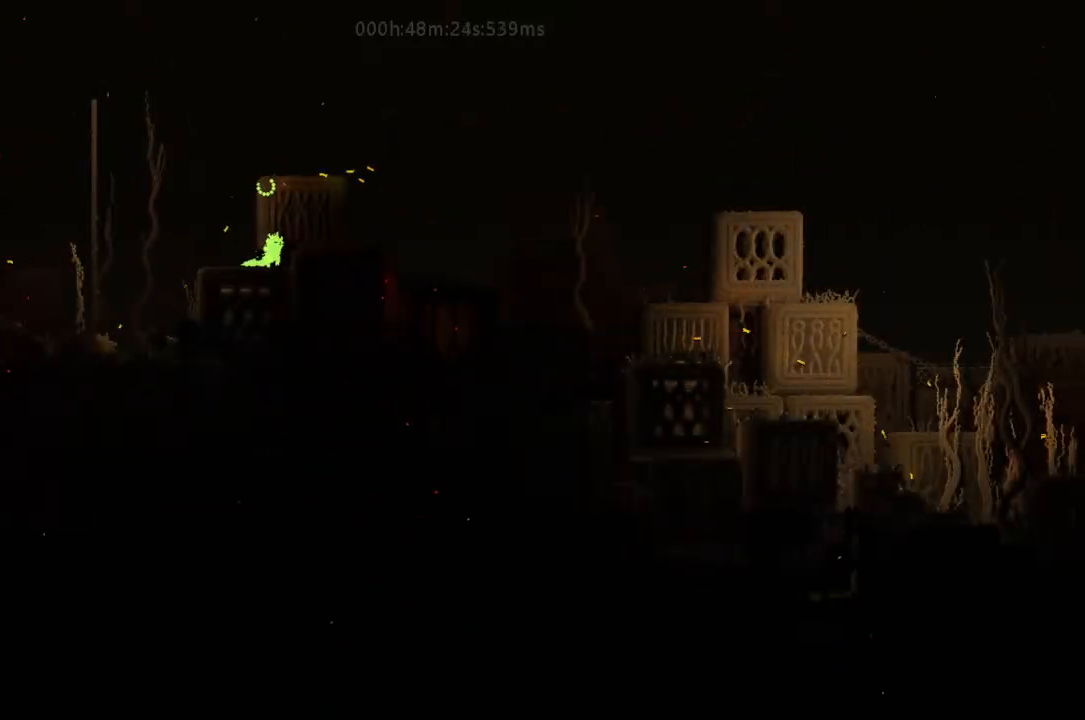
{"keys": ["right"], "events": []}
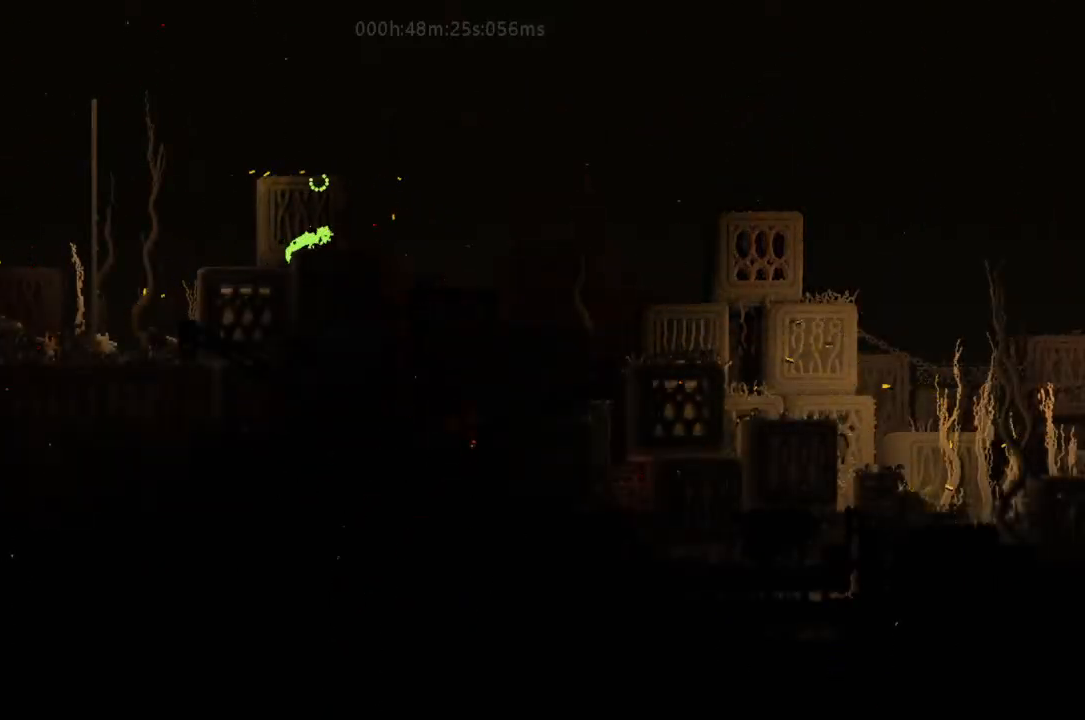
{"keys": ["r", "right"], "events": [[100, "j", "down"], [100, "r", "down"], [233, "t", "down"], [333, "j", "up"], [400, "t", "up"]]}
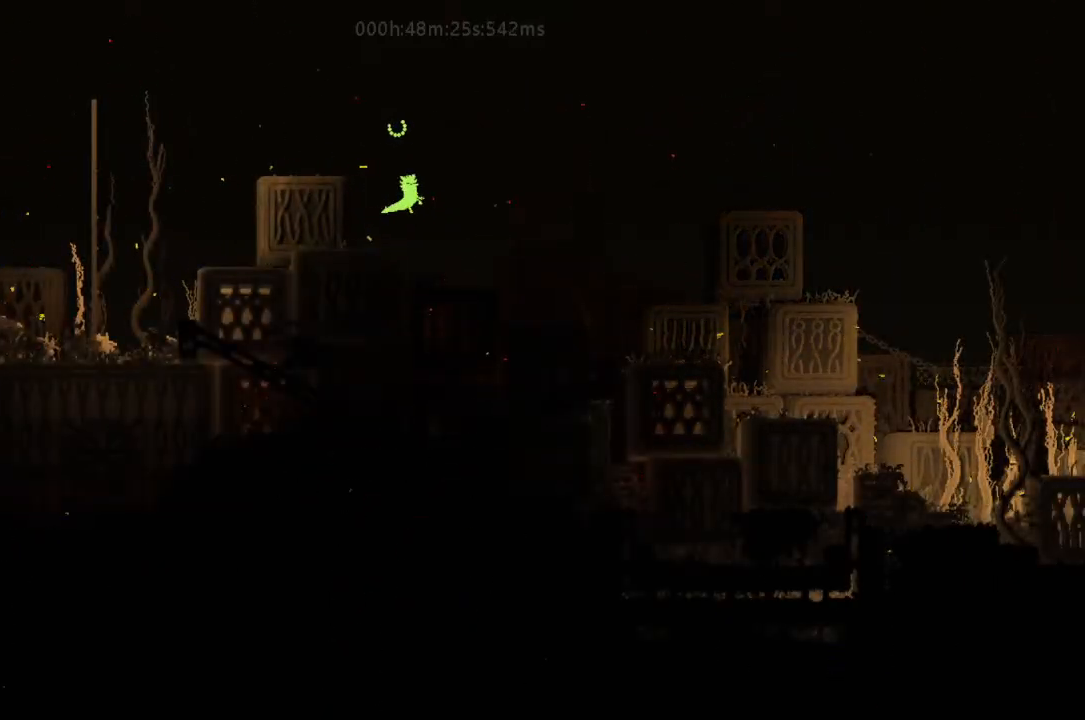
{"keys": ["r", "right"], "events": []}